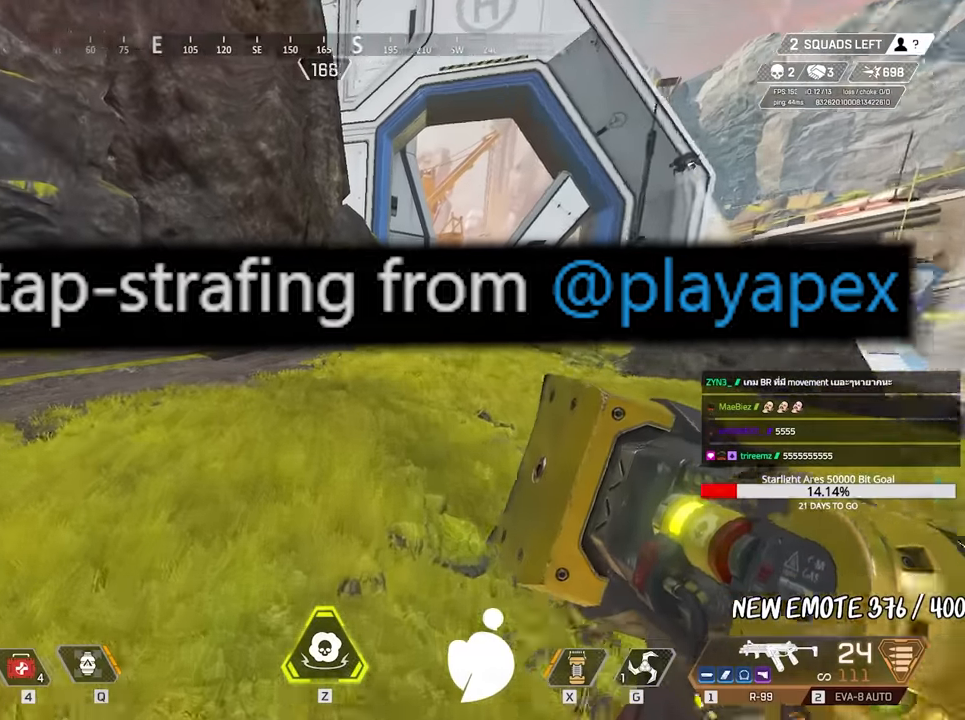
Gameplay with keyboard and mouse; each line is a JSON object with the keys and mouse buttons held at the frame after it. "events" lists presses ("down") and releases ("up") of "1", "2", "3", "4", "5", "a", "alt", "c", "caps_lock", "ctrl", "d", "e", "f", "g", "q", "r", "s", "shift", "space", "t", "tab", "v", "w", "x", "z", "mouse_left", "mouse_wheel" and "mouse_right" between this image and that frame as [ms after this image, input, new state], when the widget could be followed in between. "mouse_left", "mouse_wheel", "mouse_right" = the "left", "wheel", "right" buttons of the "mouse" list. No other keys are recorded. "wheel" means that the mouse wheel is clicked or scrolled. Not read: mouse_move.
{"keys": ["w"], "mouse": [], "events": []}
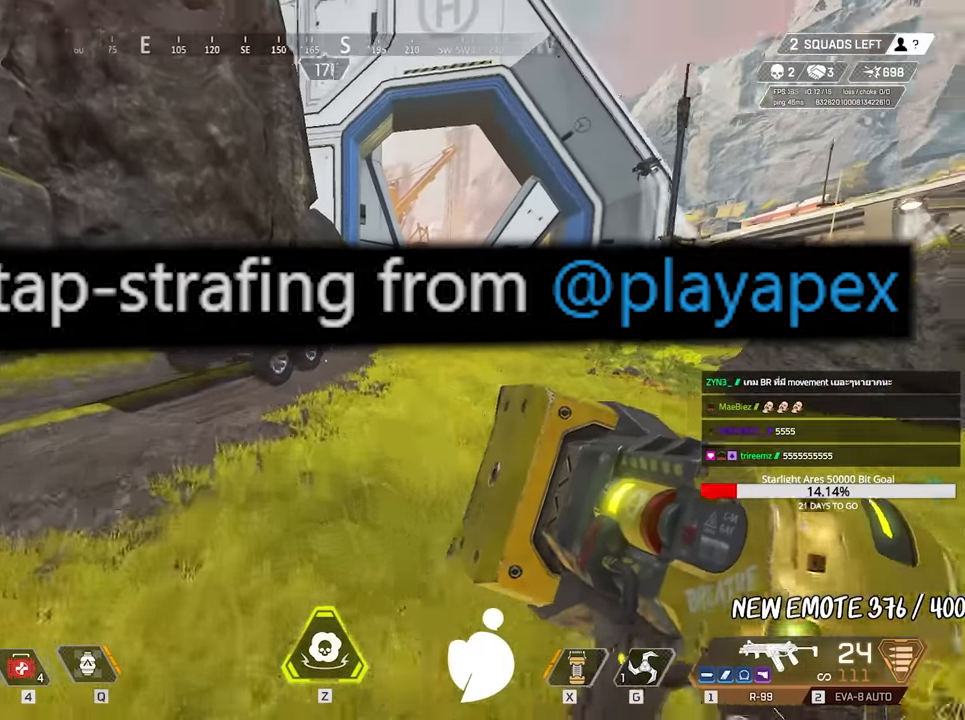
{"keys": ["w"], "mouse": [], "events": []}
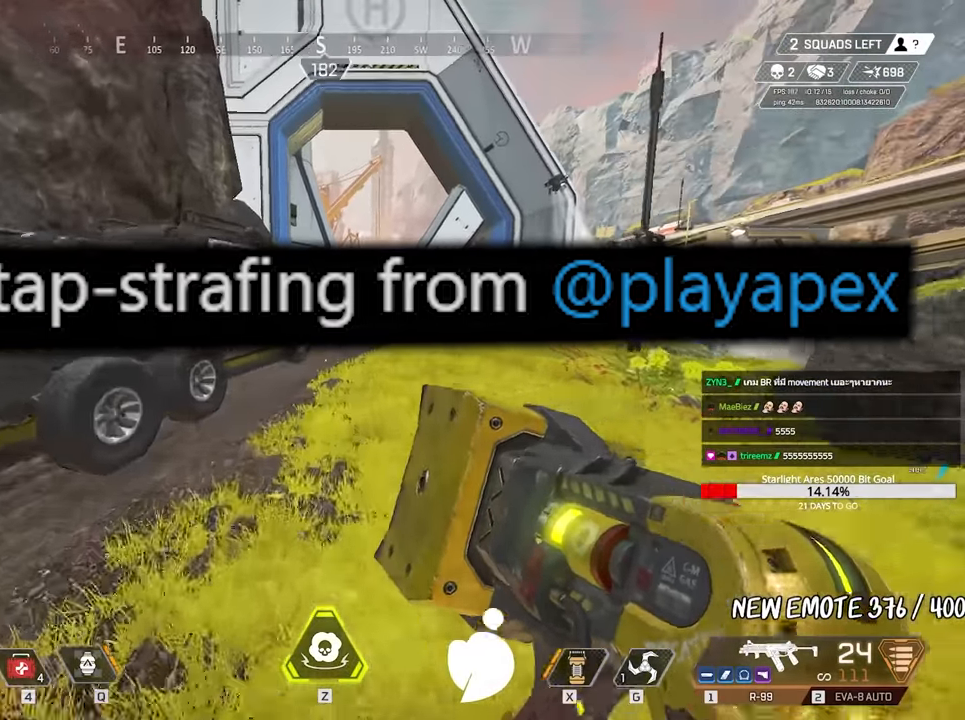
{"keys": ["w"], "mouse": [], "events": []}
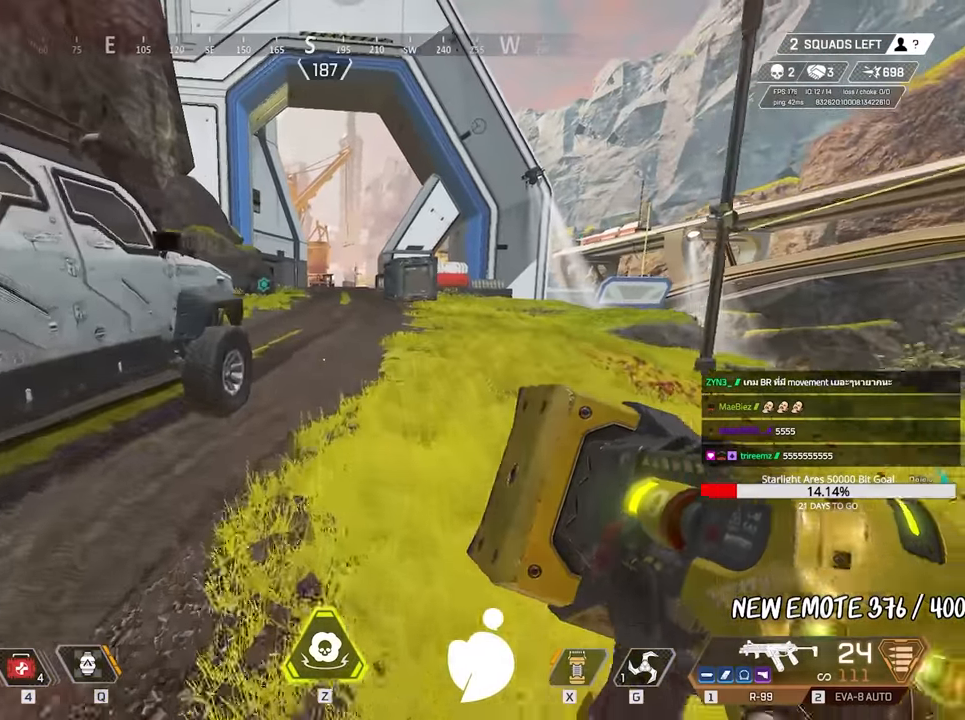
{"keys": ["ctrl", "w"], "mouse": [], "events": [[250, "ctrl", "down"]]}
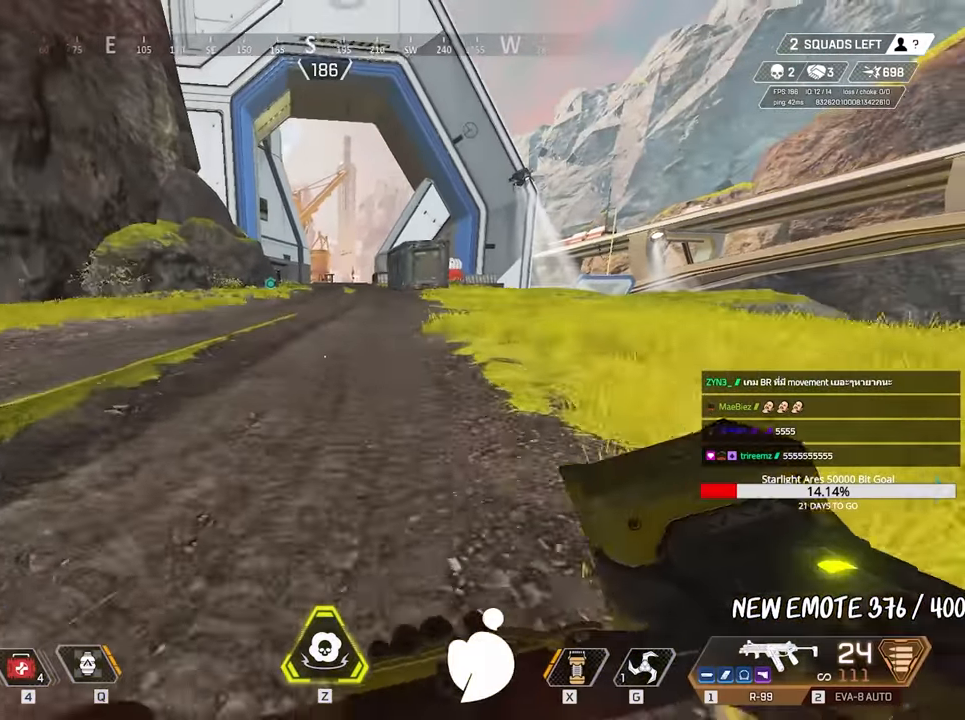
{"keys": [], "mouse": [], "events": [[34, "space", "down"], [67, "a", "down"], [67, "w", "up"], [117, "space", "up"], [217, "s", "down"], [267, "ctrl", "up"], [267, "d", "down"], [300, "a", "up"], [400, "s", "up"], [450, "d", "up"]]}
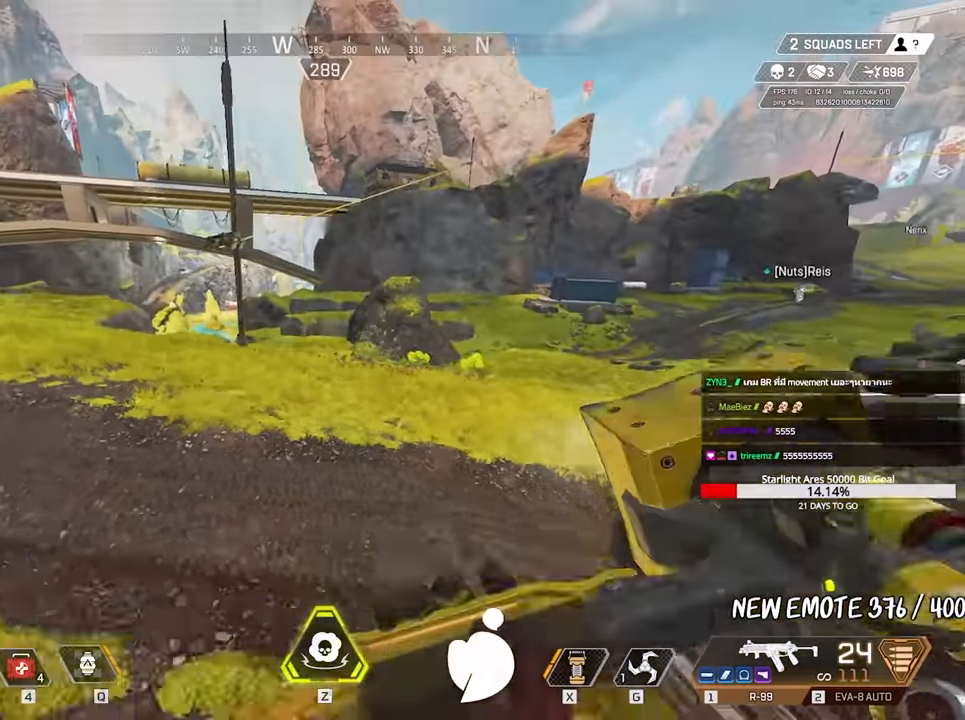
{"keys": ["w"], "mouse": [], "events": [[84, "shift", "down"], [84, "w", "down"], [417, "shift", "up"]]}
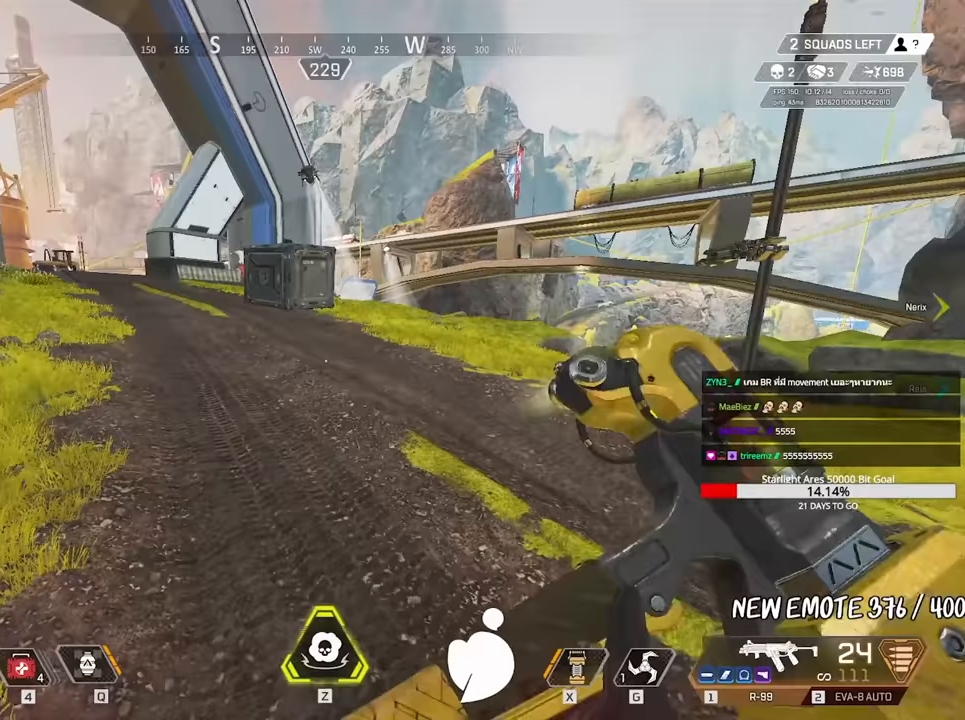
{"keys": ["w"], "mouse": [], "events": [[17, "shift", "down"], [250, "shift", "up"]]}
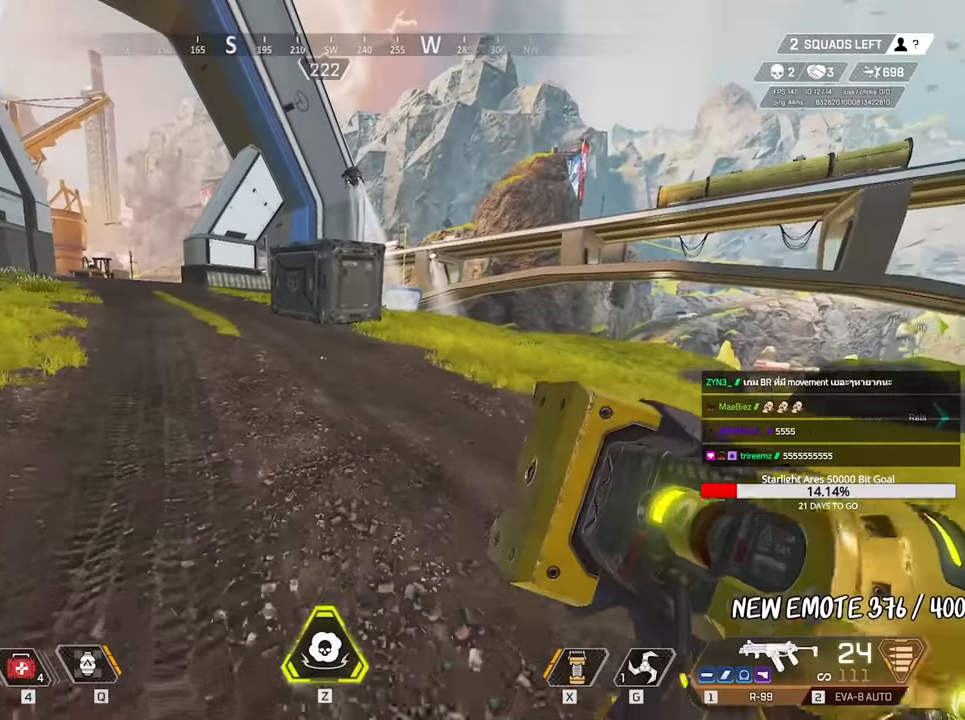
{"keys": ["w"], "mouse": [], "events": []}
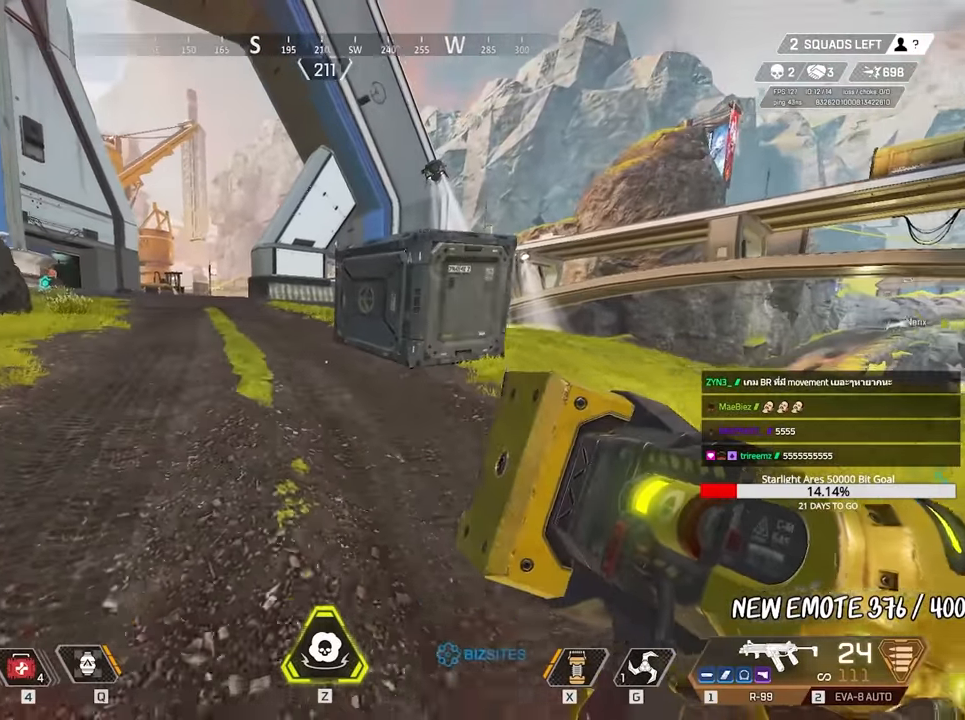
{"keys": ["w"], "mouse": [], "events": []}
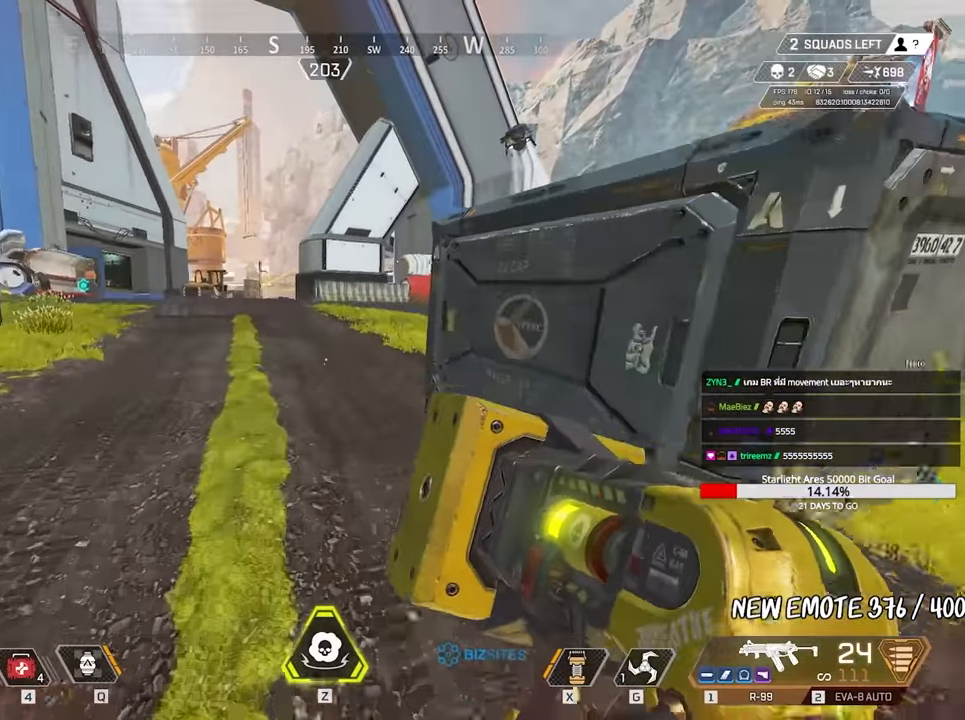
{"keys": ["d"], "mouse": [], "events": [[17, "ctrl", "down"], [350, "space", "down"], [433, "d", "down"], [433, "space", "up"], [483, "ctrl", "up"], [483, "w", "up"]]}
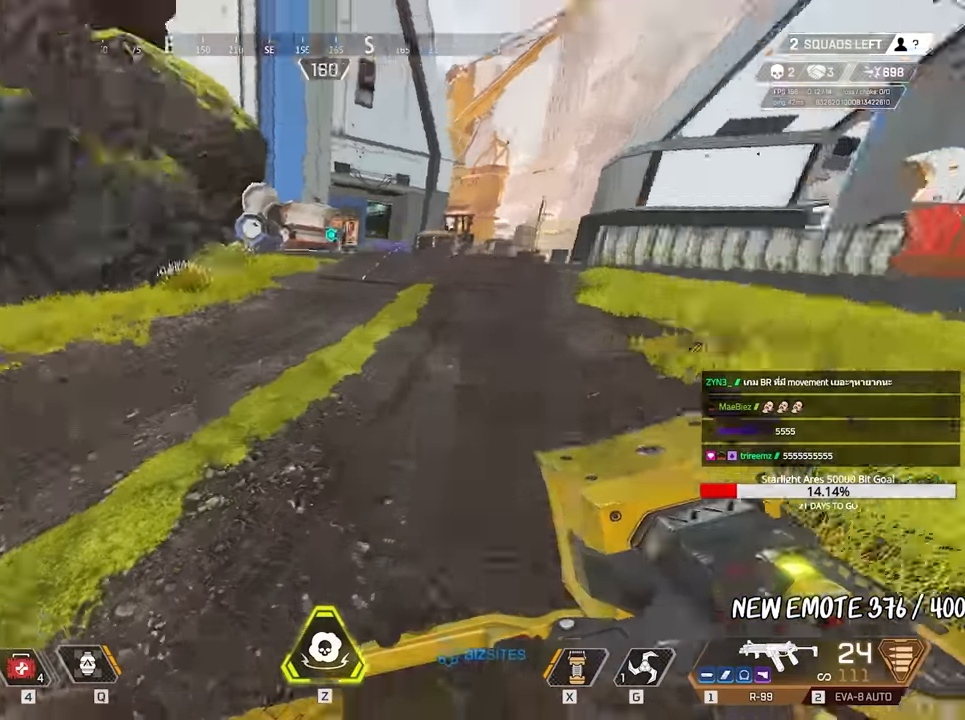
{"keys": ["shift", "w"], "mouse": [], "events": [[83, "s", "down"], [217, "d", "up"], [217, "s", "up"], [367, "shift", "down"], [367, "w", "down"]]}
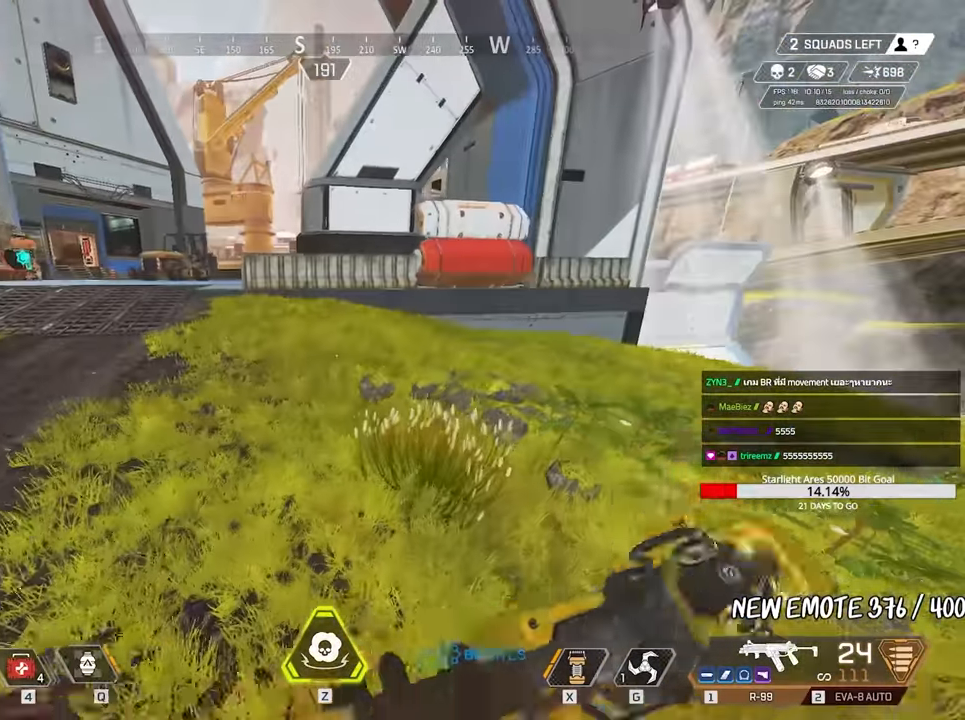
{"keys": ["w"], "mouse": [], "events": [[50, "3", "down"], [150, "3", "up"], [333, "shift", "up"]]}
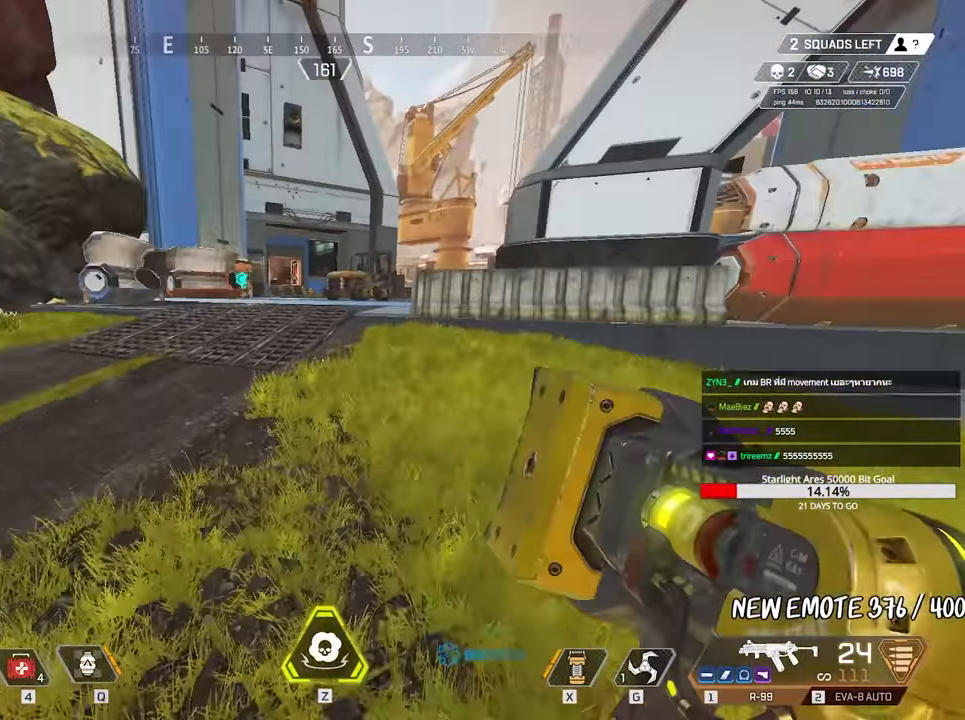
{"keys": ["w"], "mouse": [], "events": [[200, "shift", "down"], [383, "shift", "up"]]}
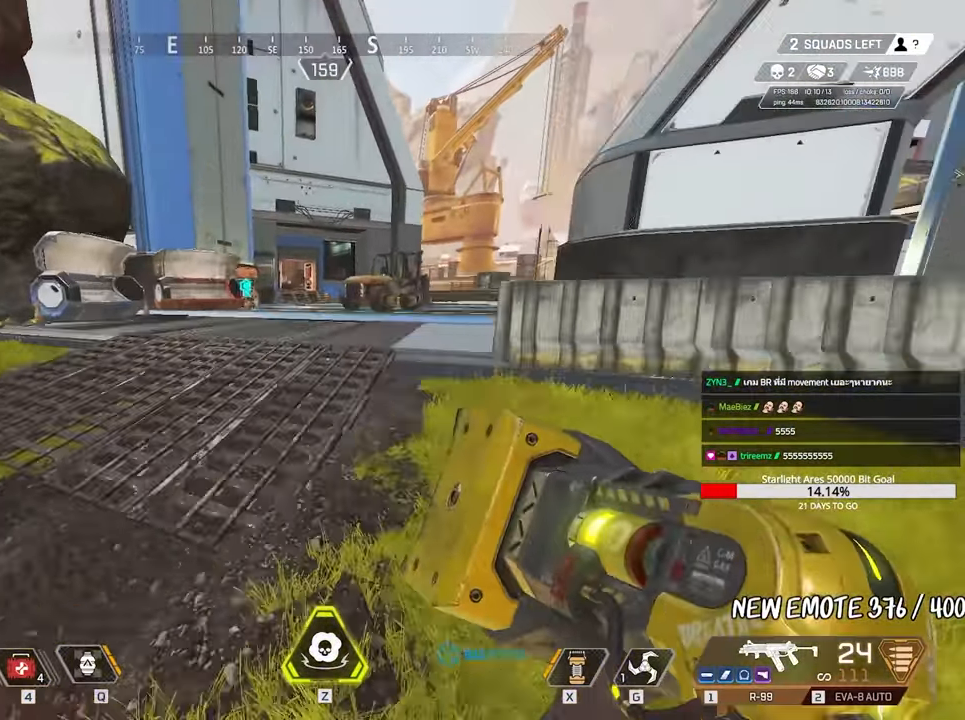
{"keys": ["w"], "mouse": [], "events": [[267, "shift", "down"], [400, "shift", "up"]]}
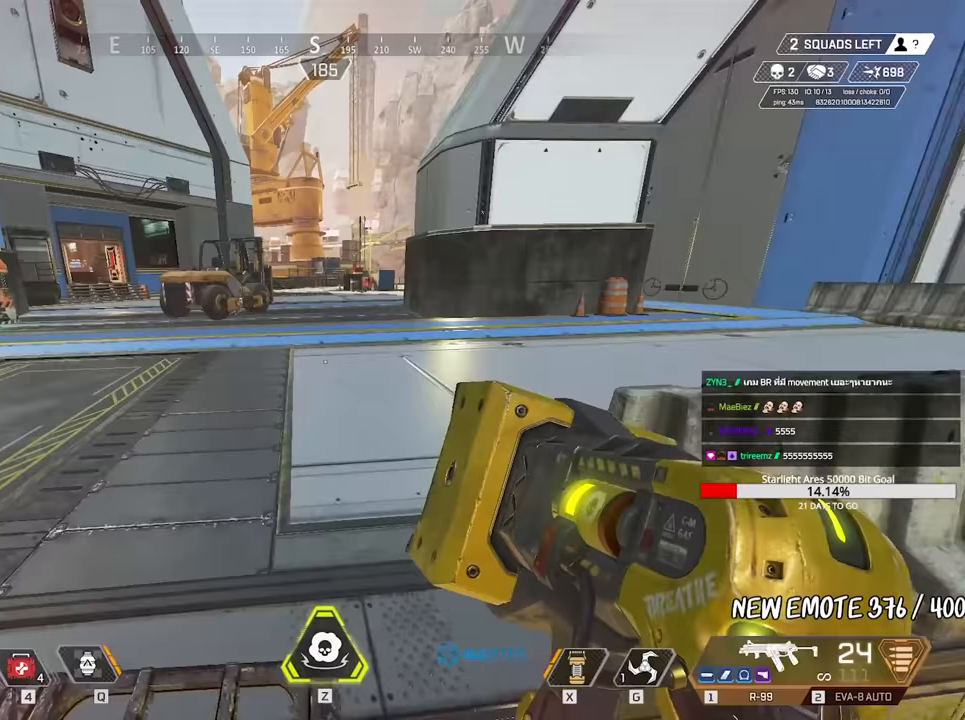
{"keys": ["shift", "w"], "mouse": [], "events": [[367, "shift", "down"]]}
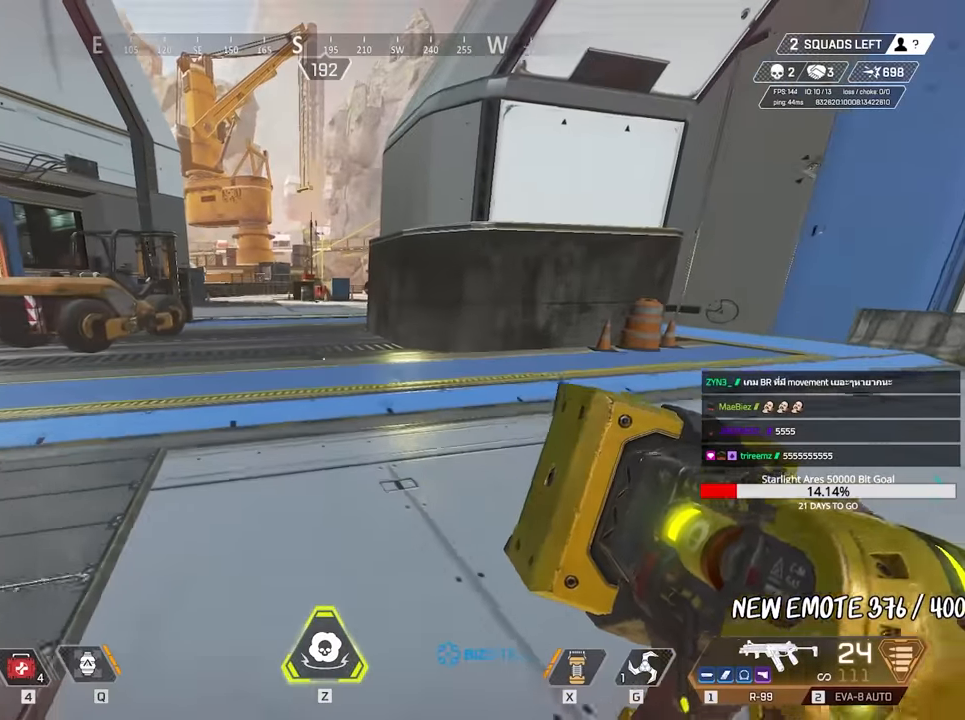
{"keys": ["w"], "mouse": [], "events": [[17, "shift", "up"]]}
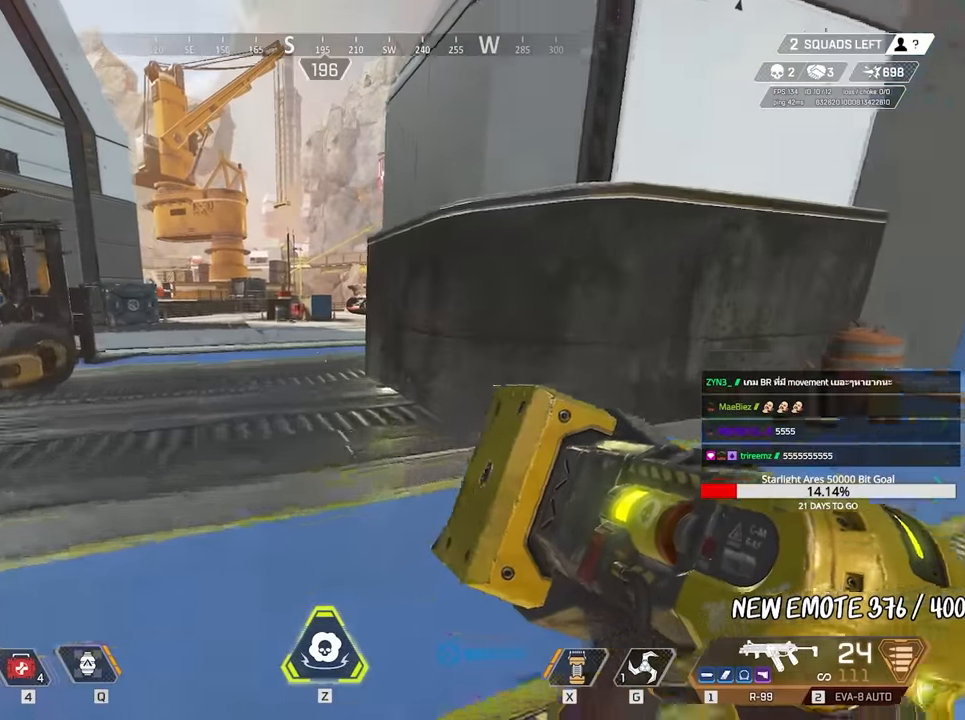
{"keys": ["ctrl", "w"], "mouse": [], "events": [[400, "ctrl", "down"]]}
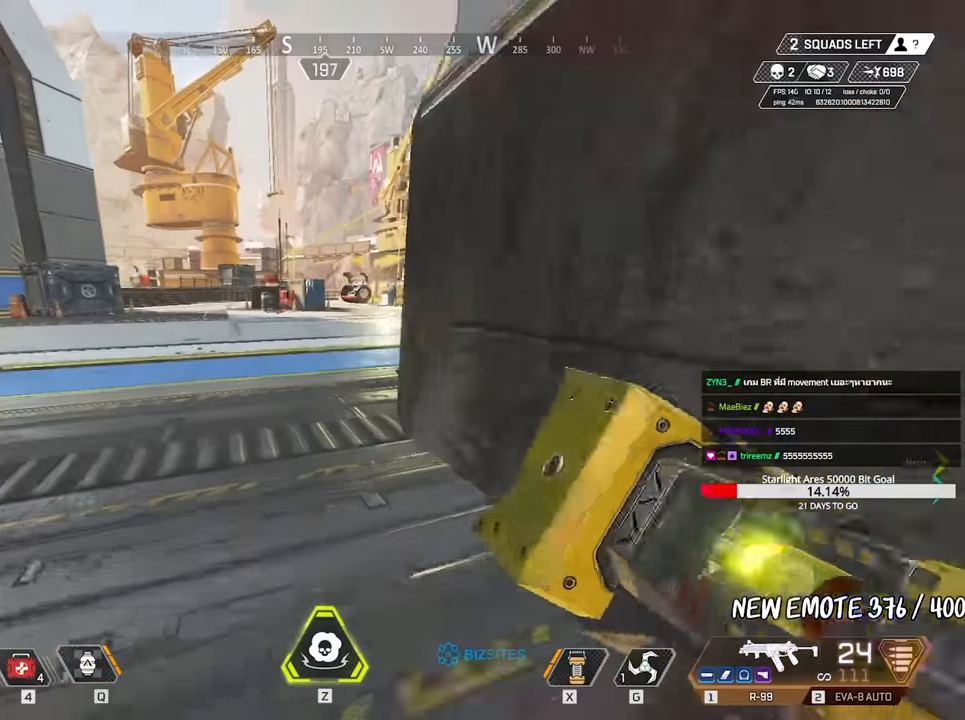
{"keys": ["d", "s"], "mouse": [], "events": [[233, "space", "down"], [283, "space", "up"], [317, "ctrl", "up"], [317, "d", "down"], [317, "w", "up"], [417, "s", "down"]]}
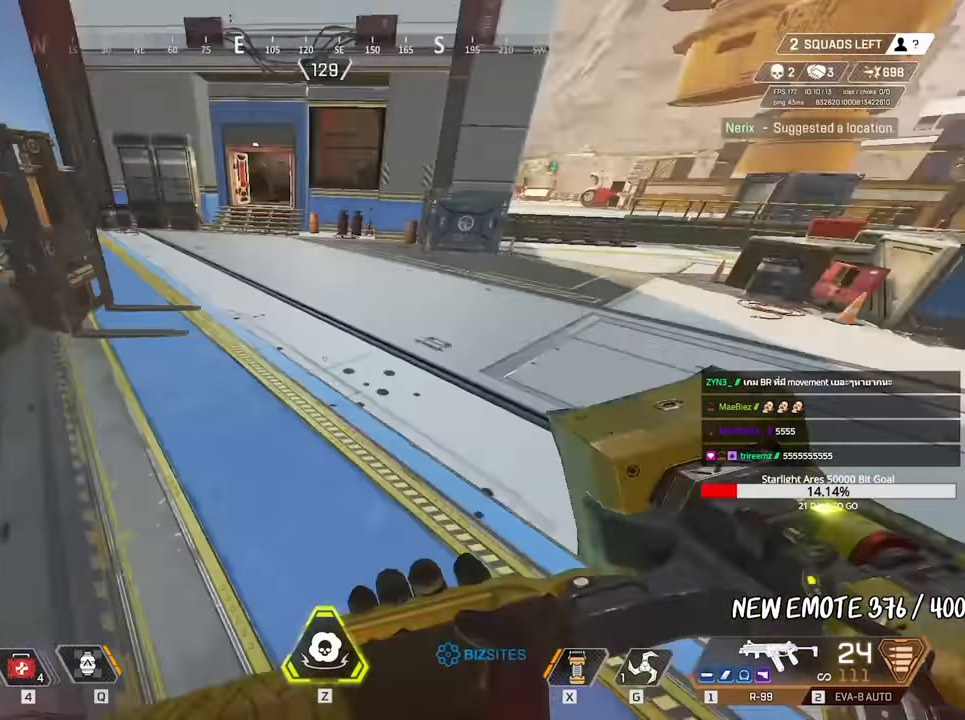
{"keys": ["3", "shift", "w"], "mouse": [], "events": [[17, "space", "down"], [50, "s", "up"], [100, "d", "up"], [100, "space", "up"], [250, "w", "down"], [300, "a", "down"], [333, "shift", "down"], [383, "a", "up"], [433, "3", "down"]]}
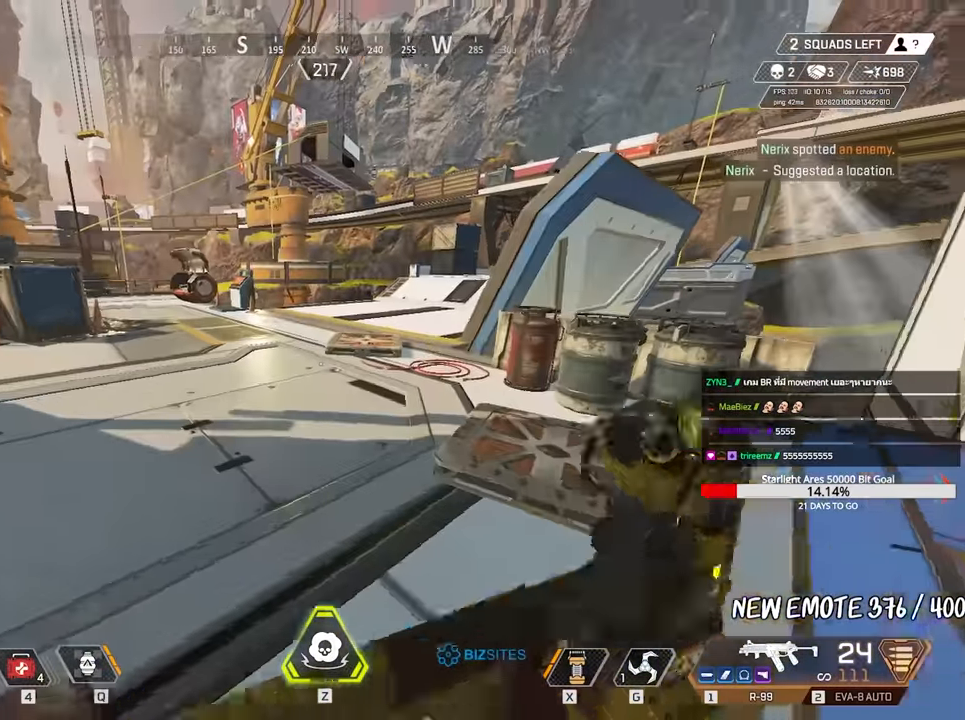
{"keys": ["w"], "mouse": [], "events": [[67, "3", "up"], [217, "shift", "up"]]}
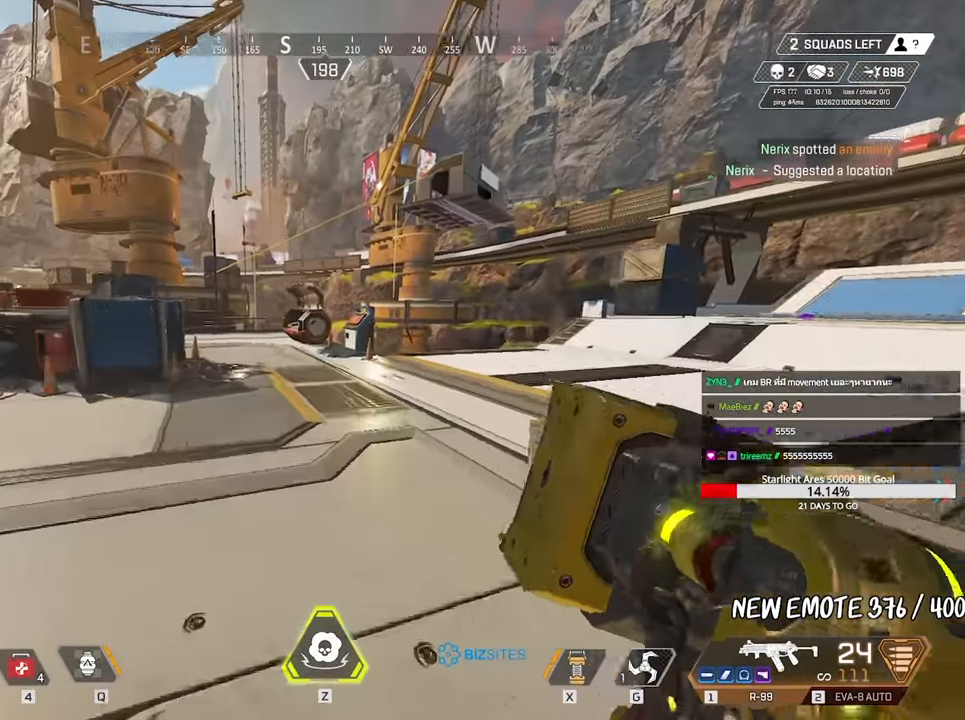
{"keys": ["w"], "mouse": [], "events": []}
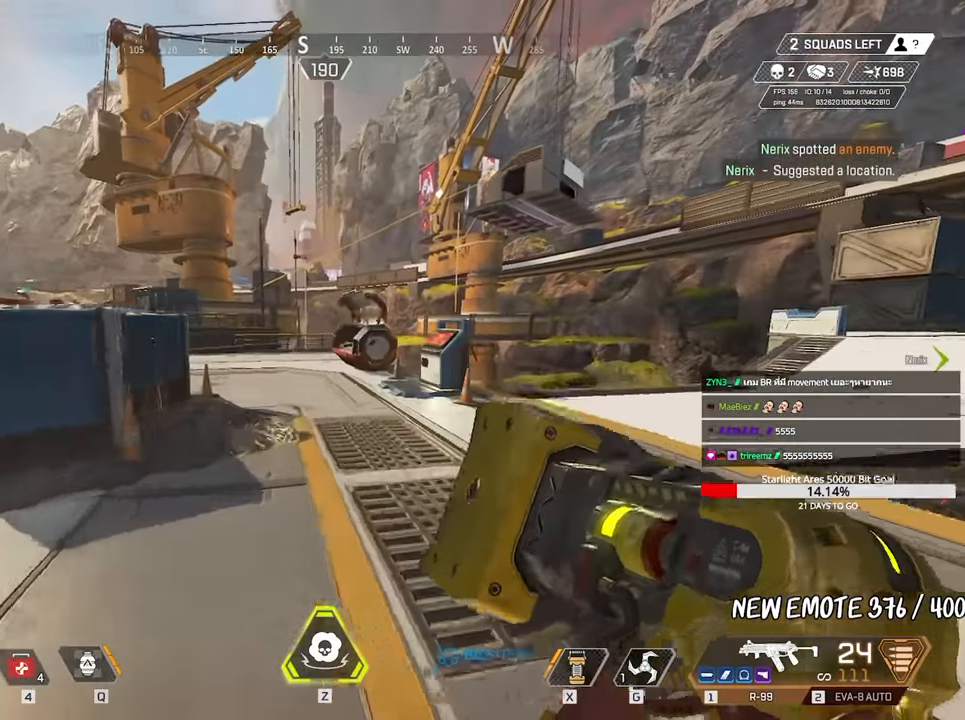
{"keys": ["w"], "mouse": [], "events": []}
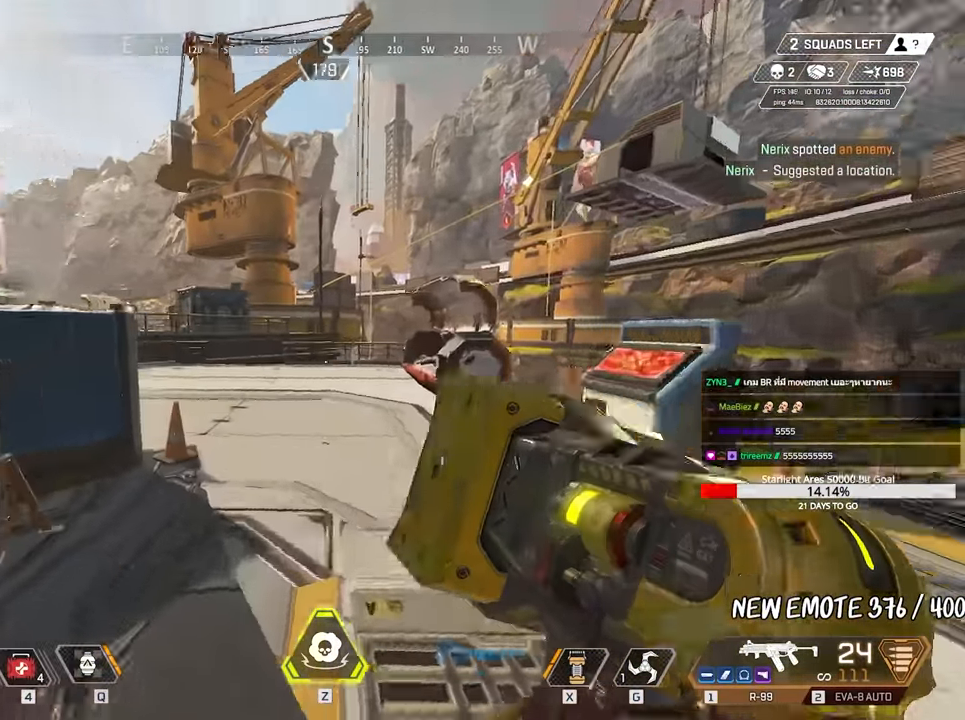
{"keys": [], "mouse": [], "events": [[133, "ctrl", "down"], [350, "space", "down"], [417, "w", "up"], [467, "ctrl", "up"], [467, "space", "up"]]}
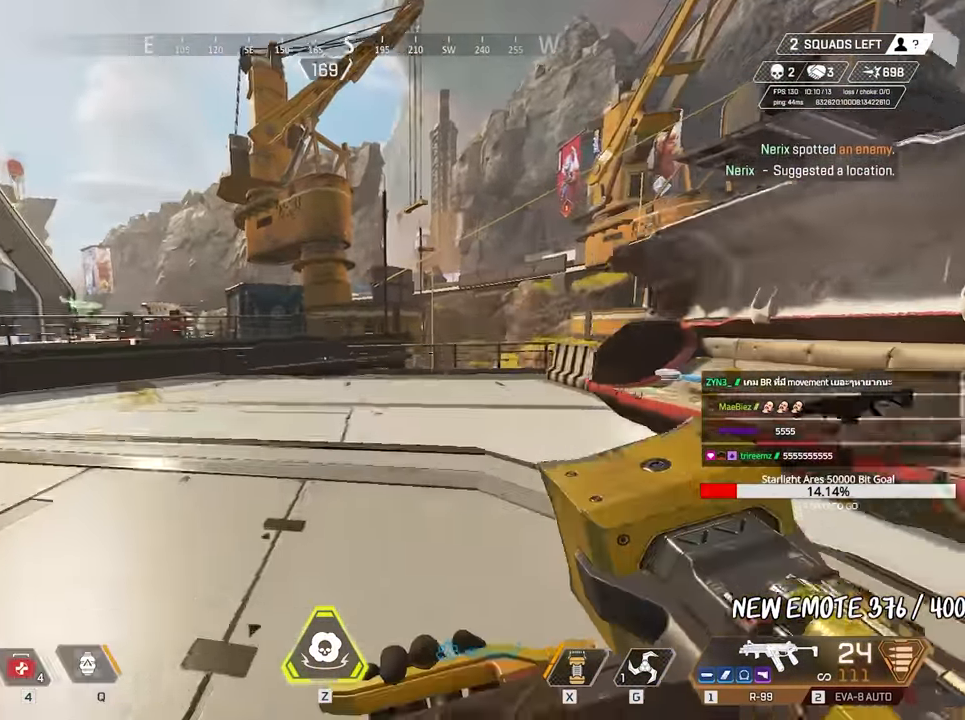
{"keys": ["shift", "w"], "mouse": [], "events": [[383, "w", "down"], [467, "shift", "down"]]}
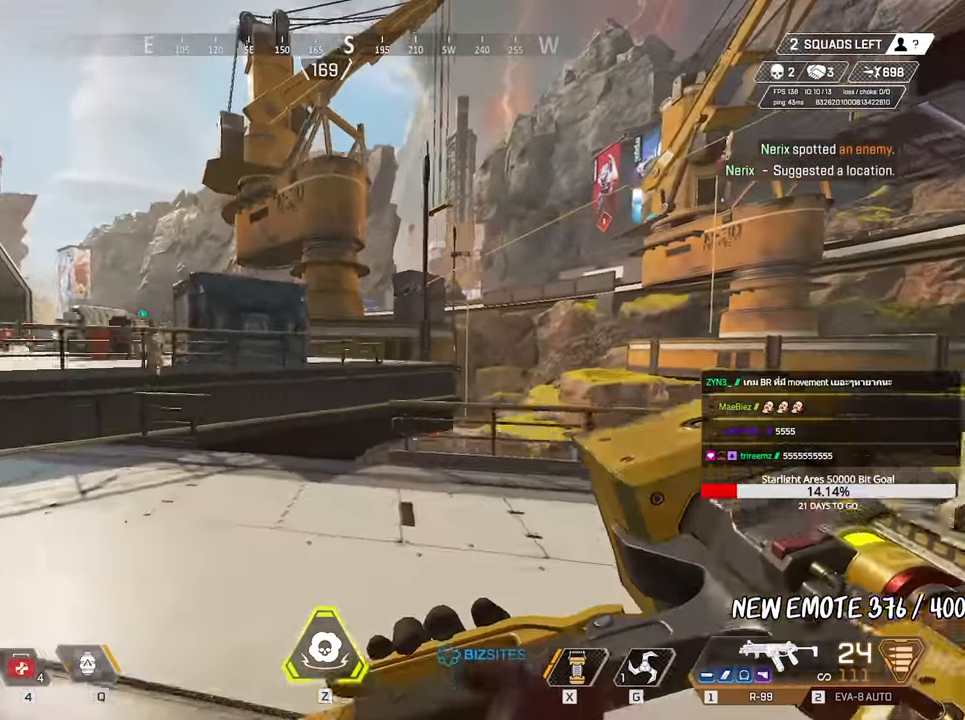
{"keys": ["w"], "mouse": [], "events": [[167, "shift", "up"]]}
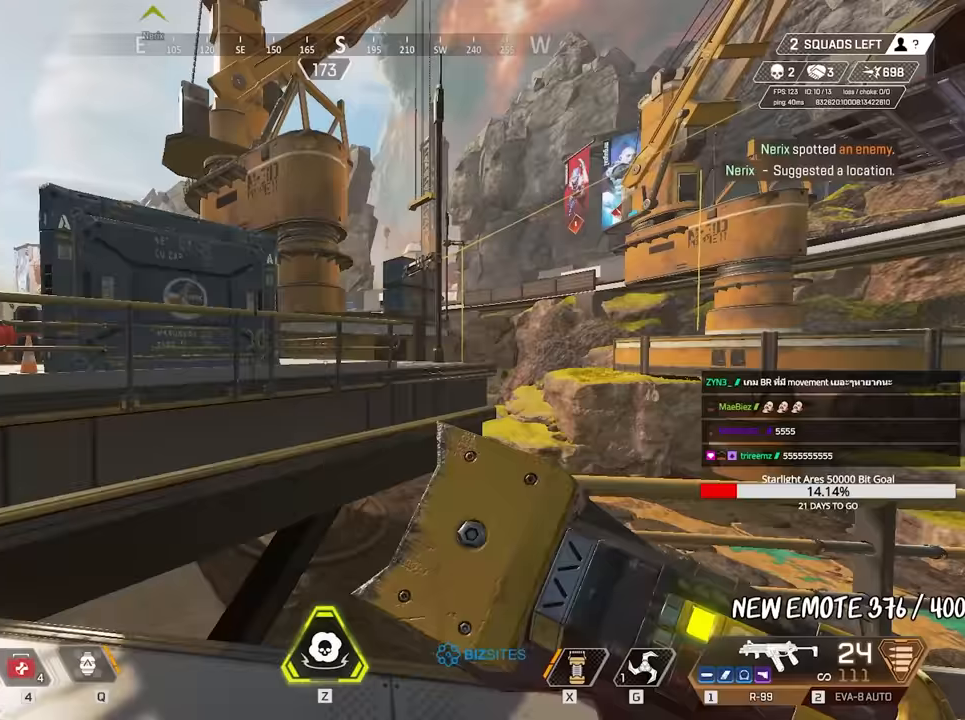
{"keys": ["w"], "mouse": [], "events": [[217, "space", "down"], [317, "space", "up"]]}
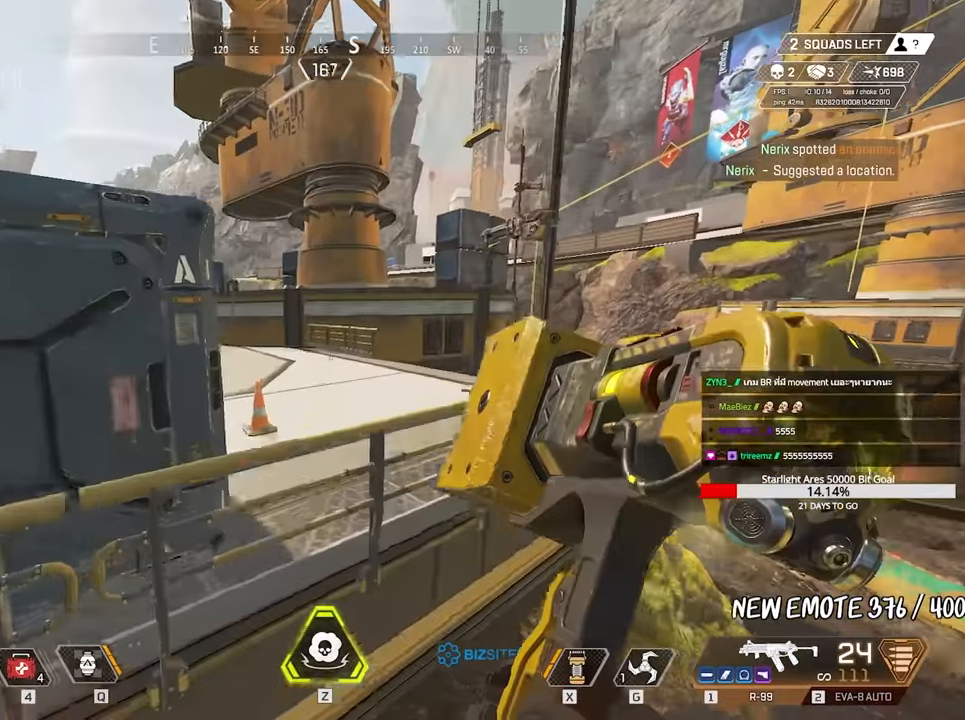
{"keys": ["w"], "mouse": [], "events": []}
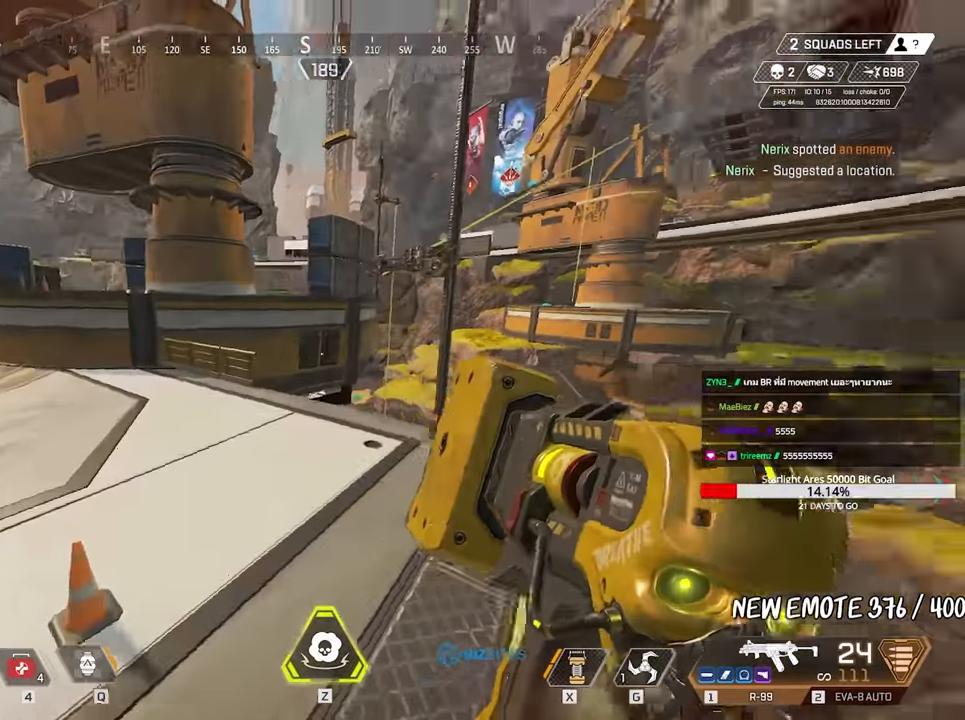
{"keys": ["ctrl", "w"], "mouse": [], "events": [[17, "c", "down"], [17, "ctrl", "down"], [17, "space", "down"], [117, "space", "up"], [150, "c", "up"]]}
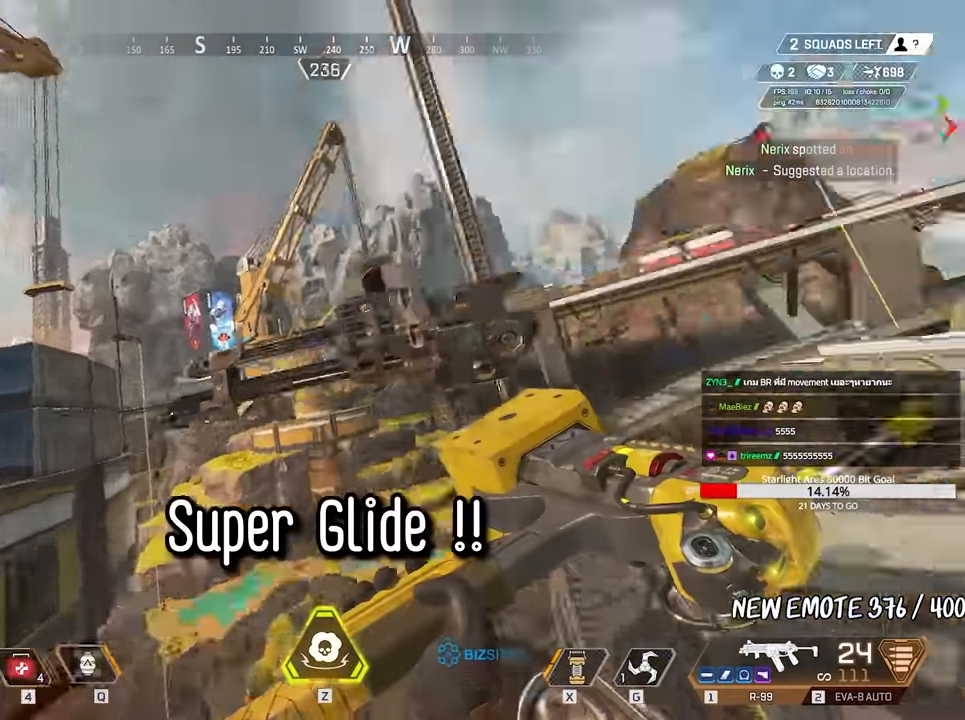
{"keys": ["w"], "mouse": [], "events": [[167, "e", "down"], [217, "ctrl", "up"], [400, "e", "up"]]}
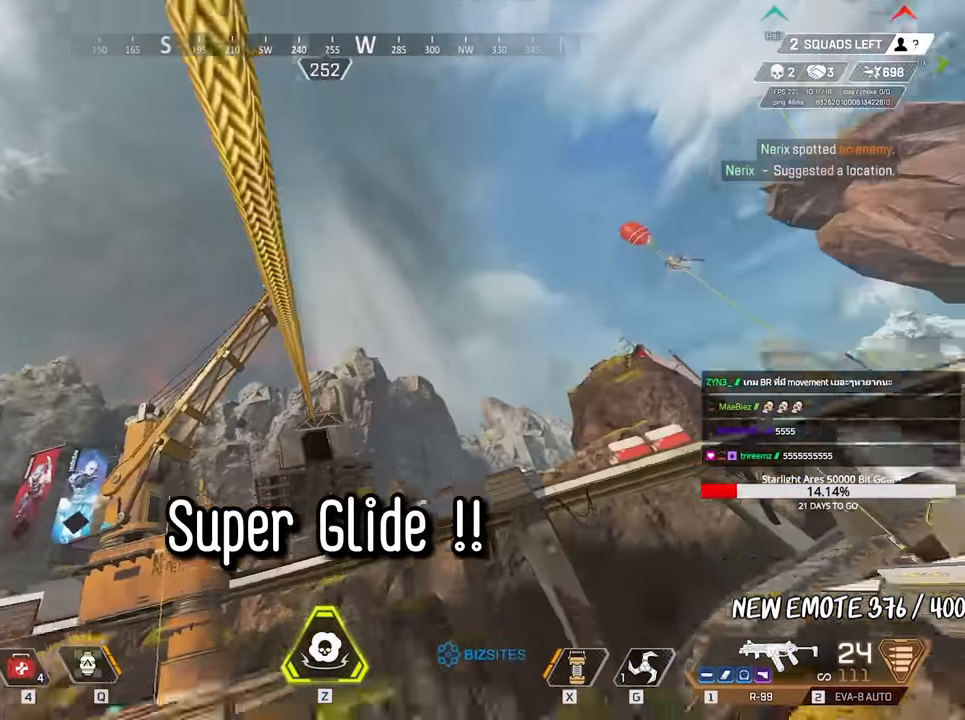
{"keys": ["w"], "mouse": [], "events": []}